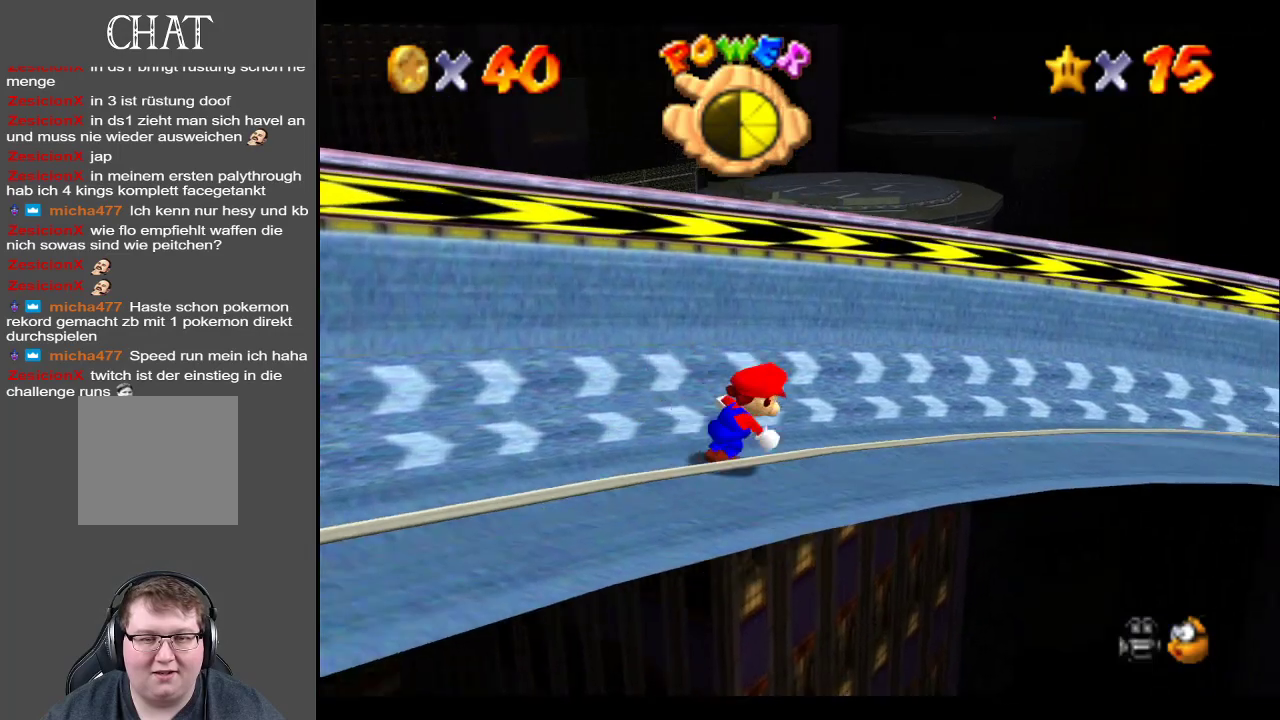
Gameplay with a controller (Xbox layout); each line is a JSON object with the inputs held at the frame after it. "events" lists button and stick changes between this image and that frame as [ms after this image, input, new state], when the widget could be followed in between. Not read: L3 R3.
{"buttons": [], "left_stick": "up", "right_stick": "center", "events": [[67, "Y", "down"], [183, "Y", "up"], [350, "Y", "down"], [367, "left_stick", "up"], [433, "Y", "up"]]}
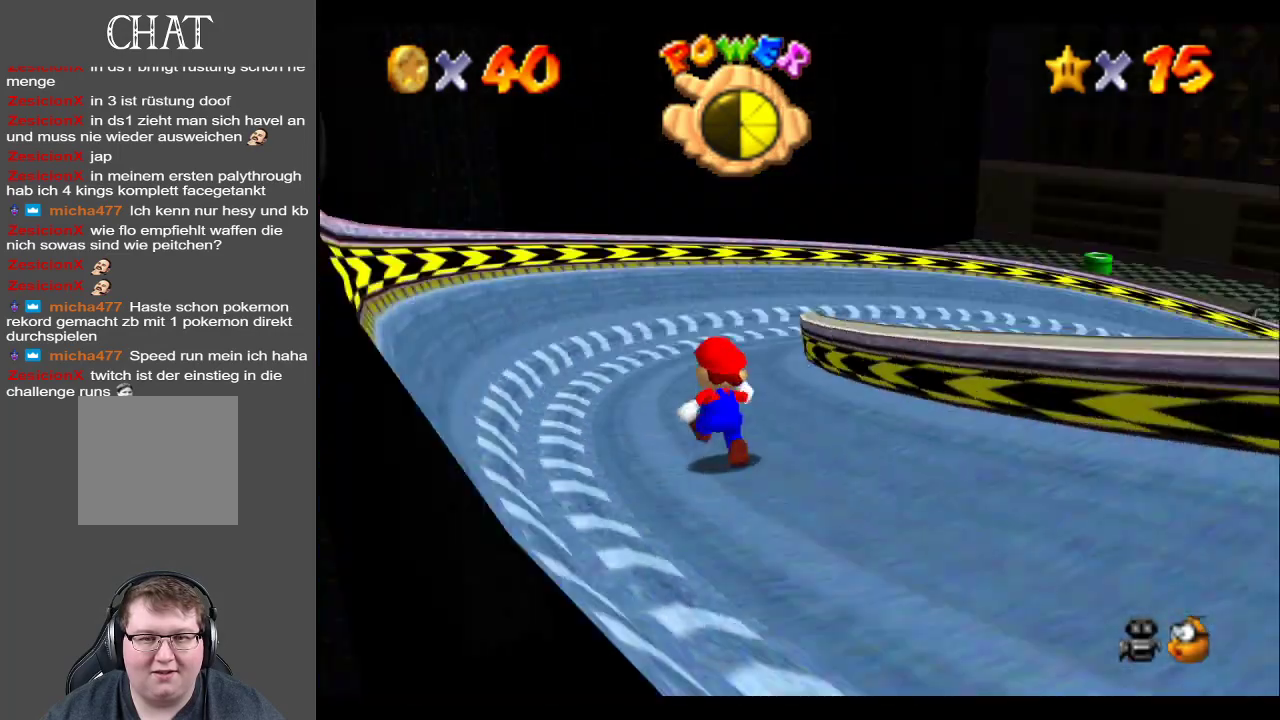
{"buttons": [], "left_stick": "up", "right_stick": "center", "events": []}
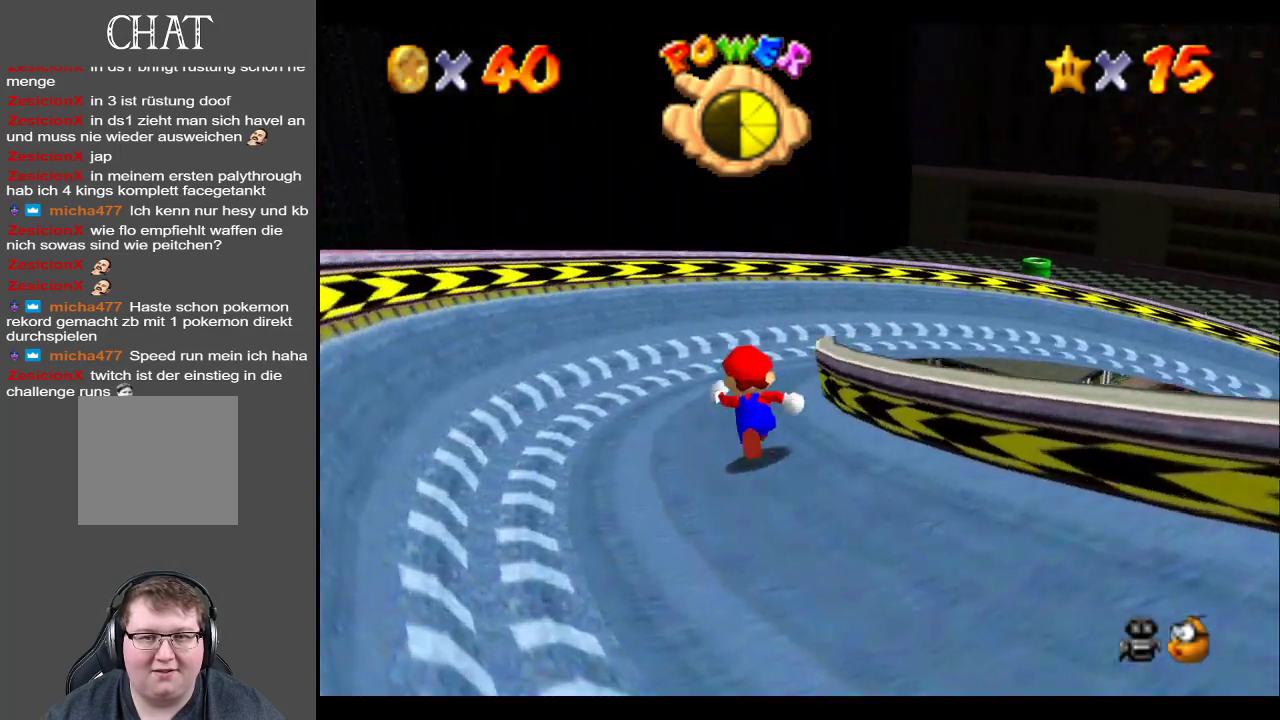
{"buttons": [], "left_stick": "up", "right_stick": "center", "events": []}
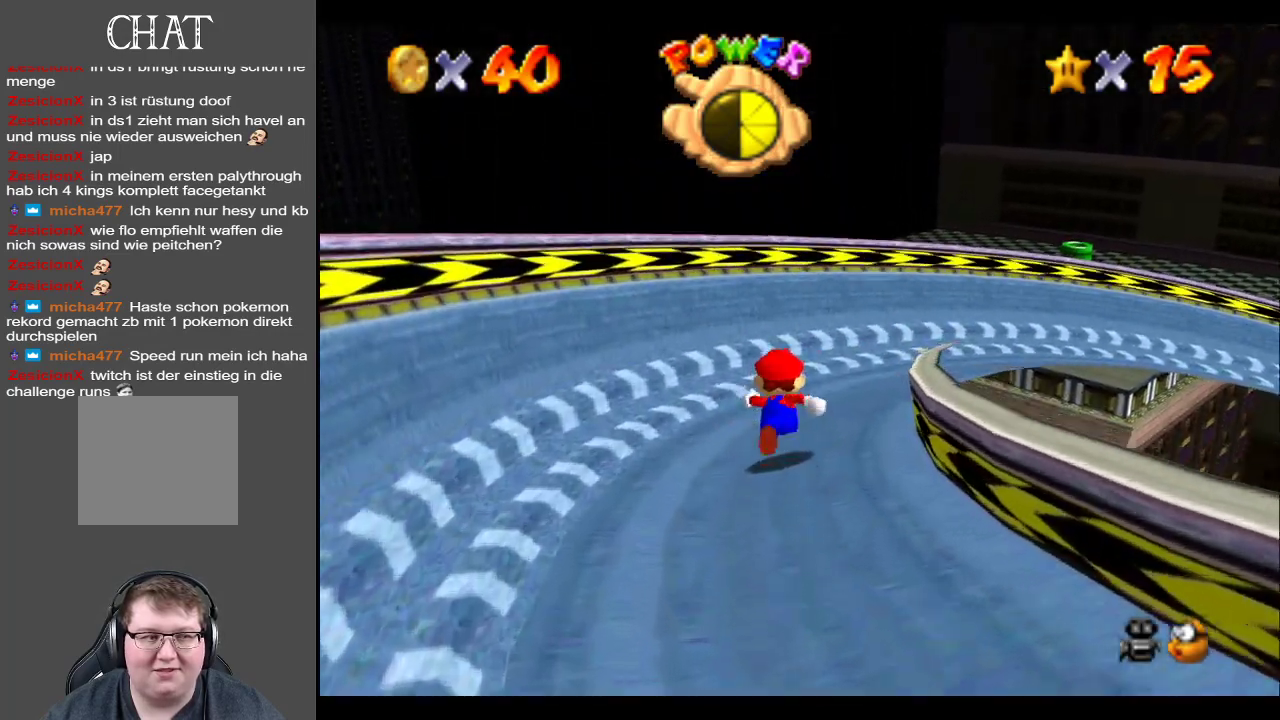
{"buttons": [], "left_stick": "up-left", "right_stick": "center", "events": [[100, "Y", "down"], [217, "Y", "up"], [433, "left_stick", "up-left"]]}
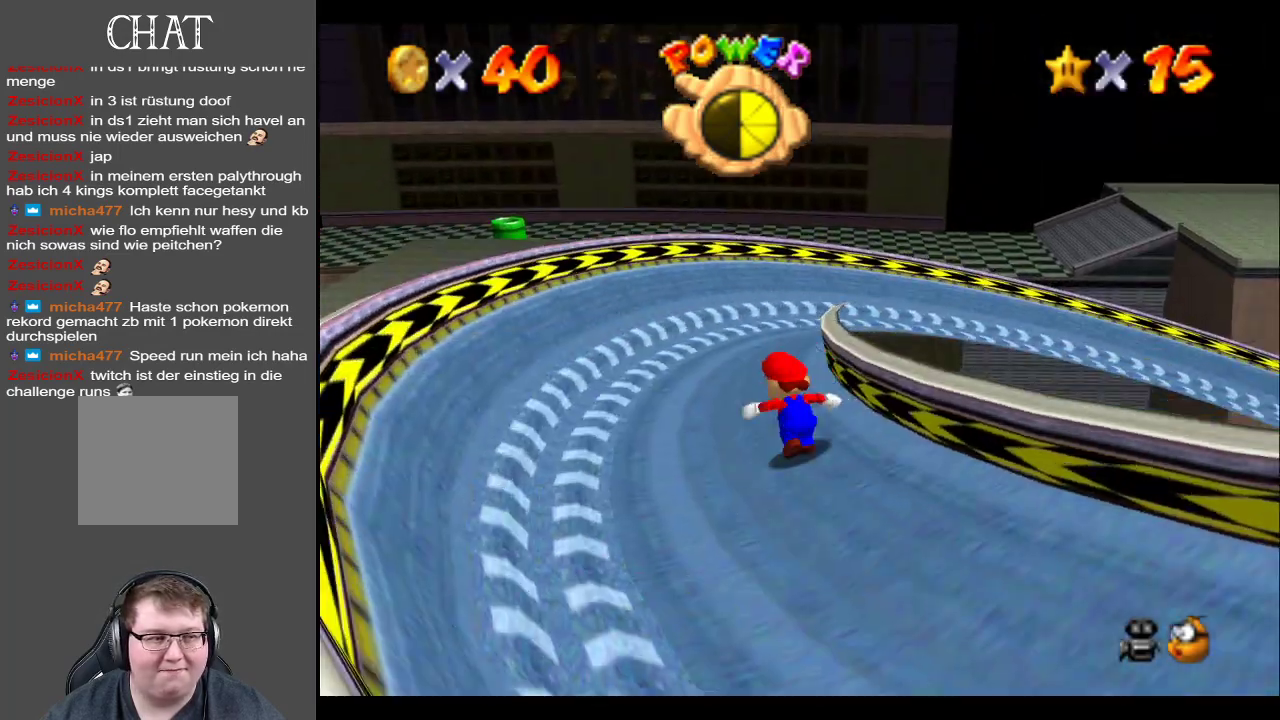
{"buttons": [], "left_stick": "up", "right_stick": "center", "events": [[400, "left_stick", "up"]]}
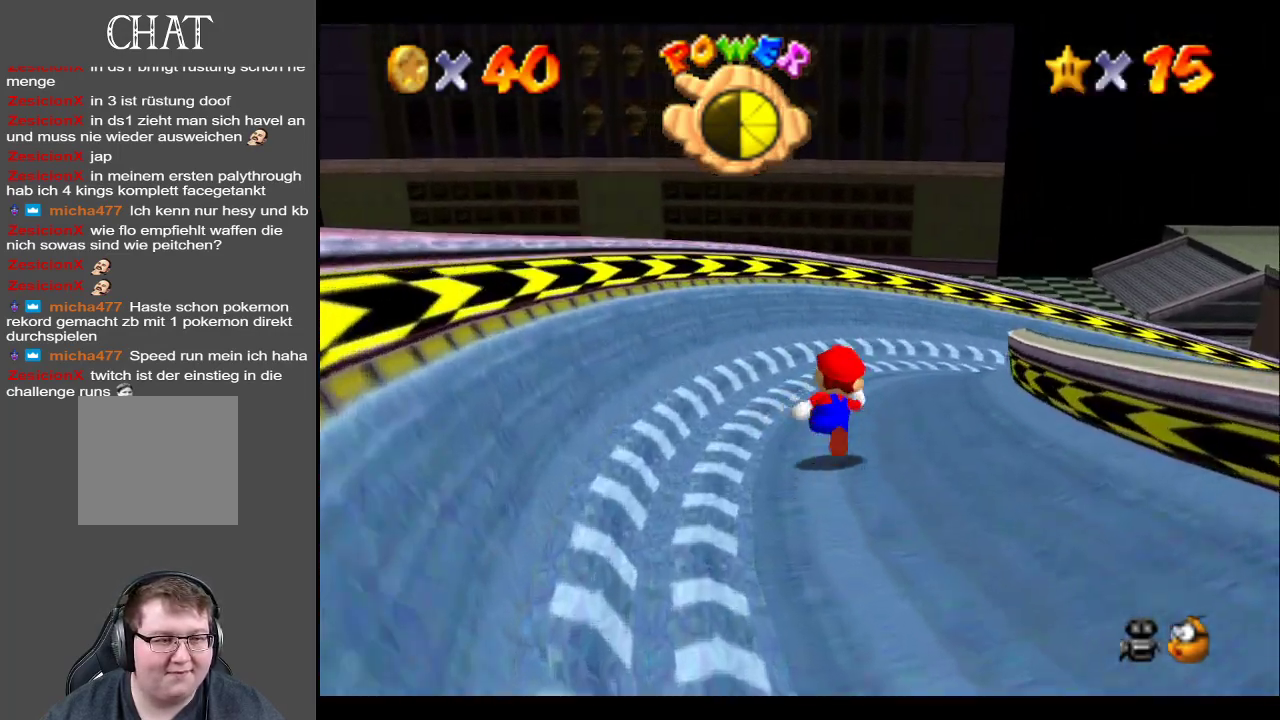
{"buttons": [], "left_stick": "up", "right_stick": "center", "events": []}
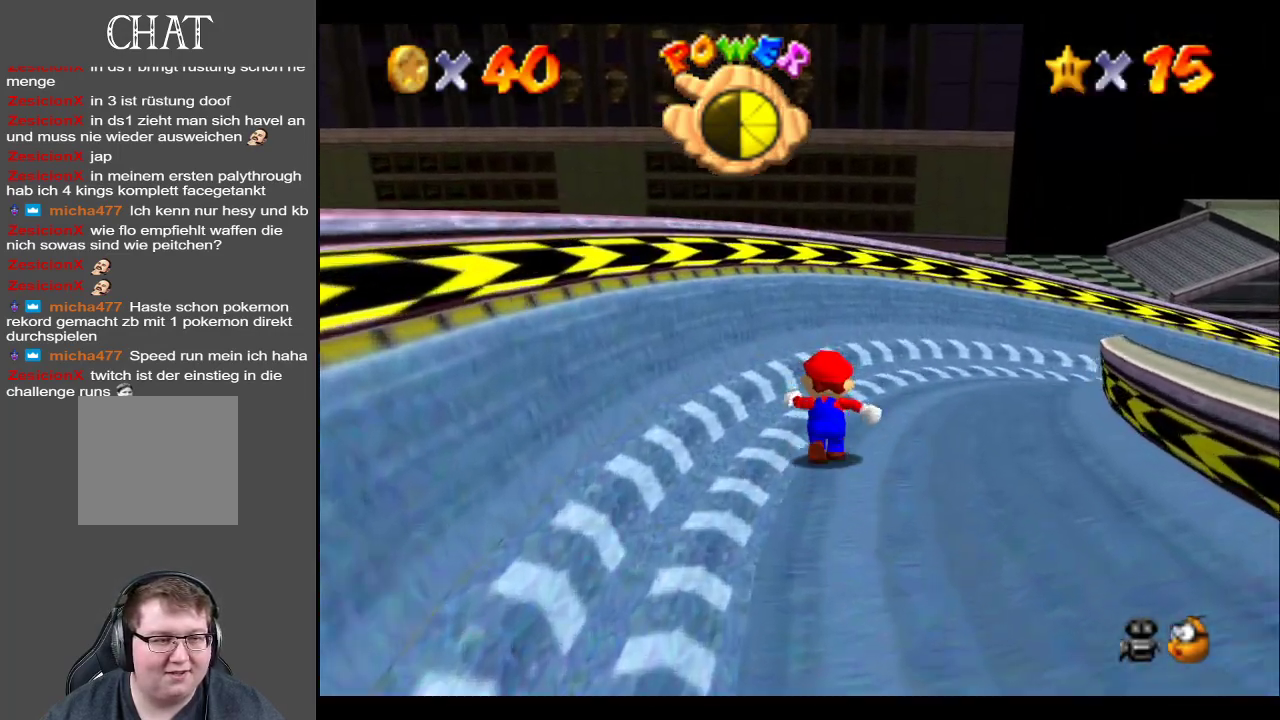
{"buttons": [], "left_stick": "up-right", "right_stick": "center", "events": [[350, "left_stick", "up-right"]]}
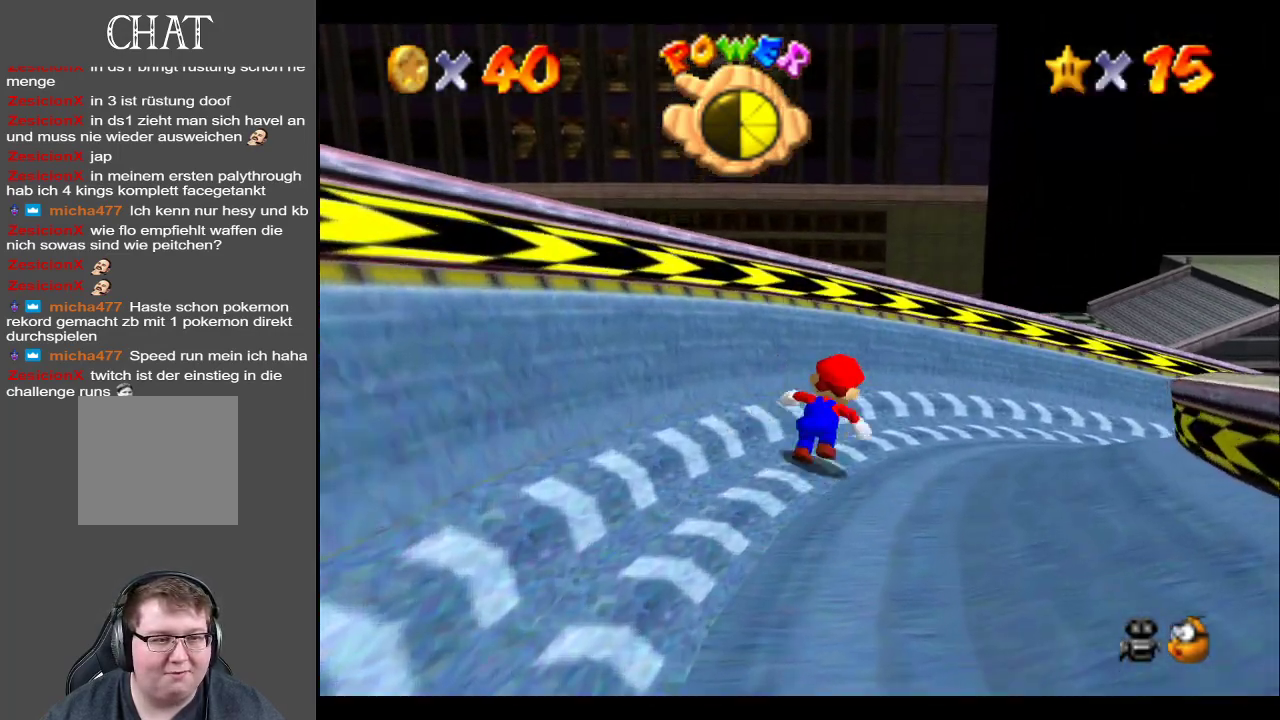
{"buttons": [], "left_stick": "up-right", "right_stick": "center", "events": [[333, "Y", "down"], [483, "Y", "up"]]}
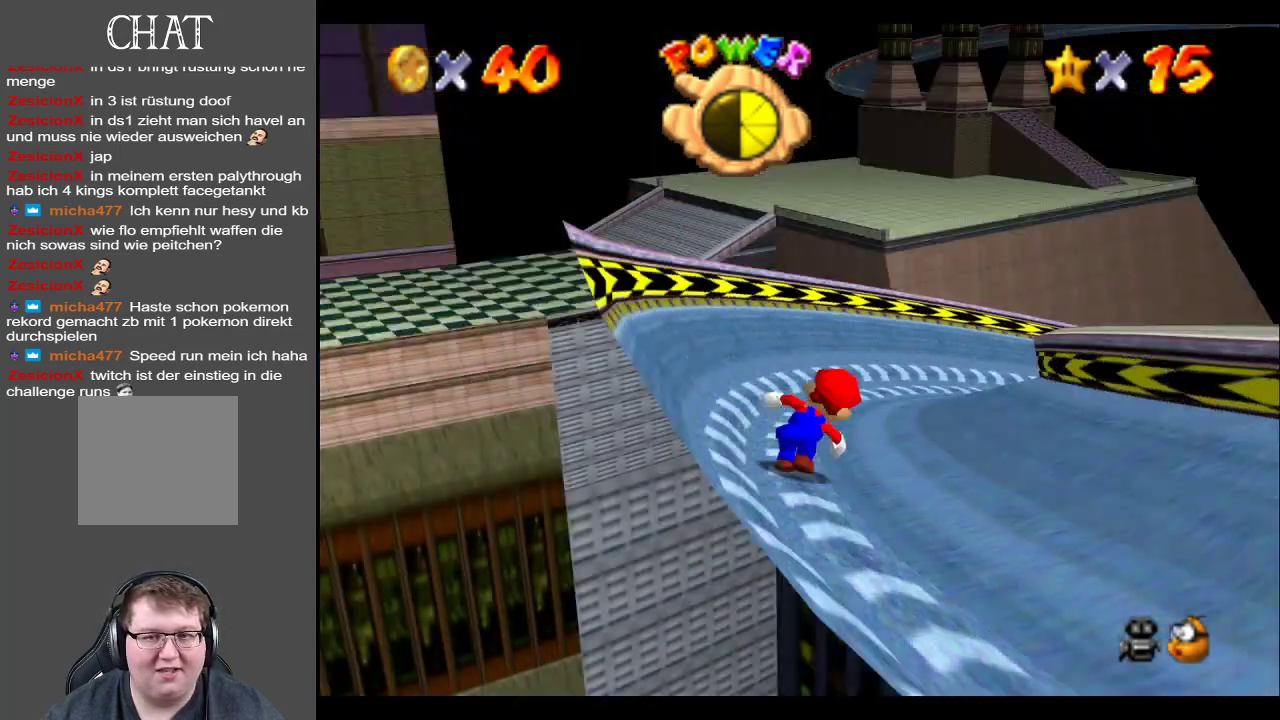
{"buttons": [], "left_stick": "up", "right_stick": "center", "events": [[150, "left_stick", "up"]]}
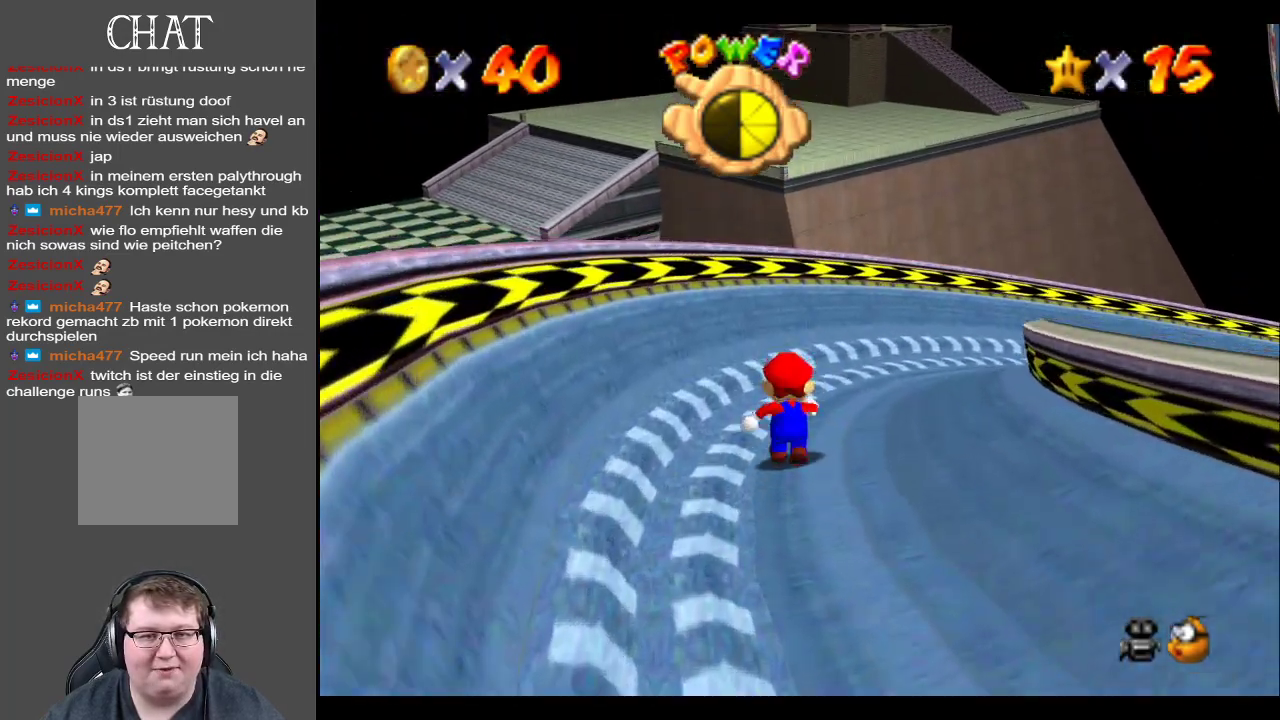
{"buttons": [], "left_stick": "up", "right_stick": "center", "events": [[100, "Y", "down"], [217, "Y", "up"]]}
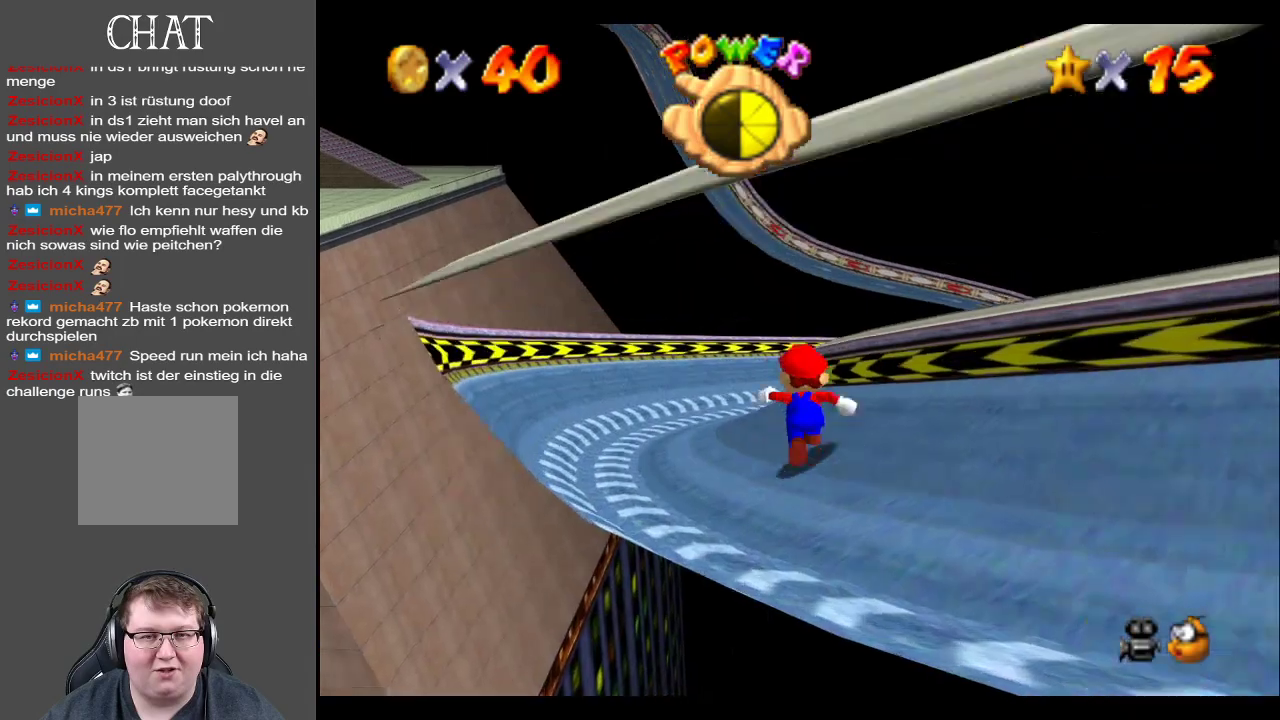
{"buttons": [], "left_stick": "up", "right_stick": "center", "events": []}
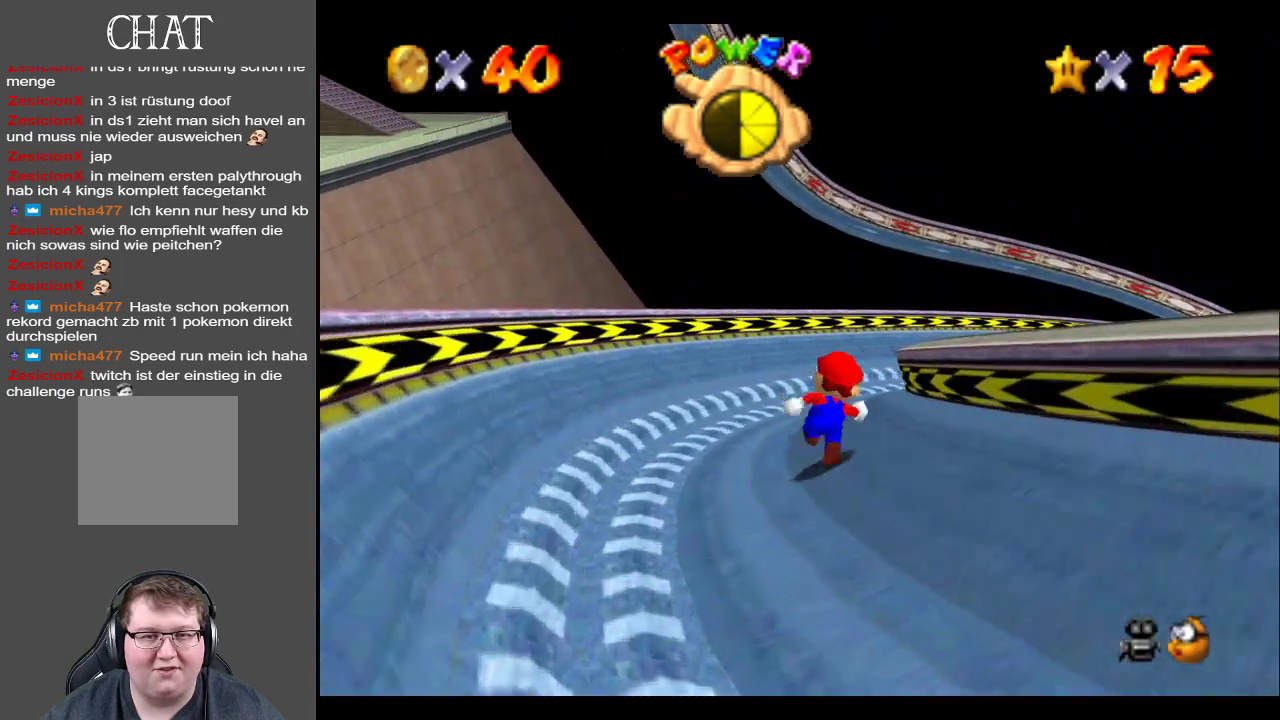
{"buttons": [], "left_stick": "up-left", "right_stick": "center", "events": [[17, "Y", "down"], [33, "left_stick", "up-left"], [100, "Y", "up"]]}
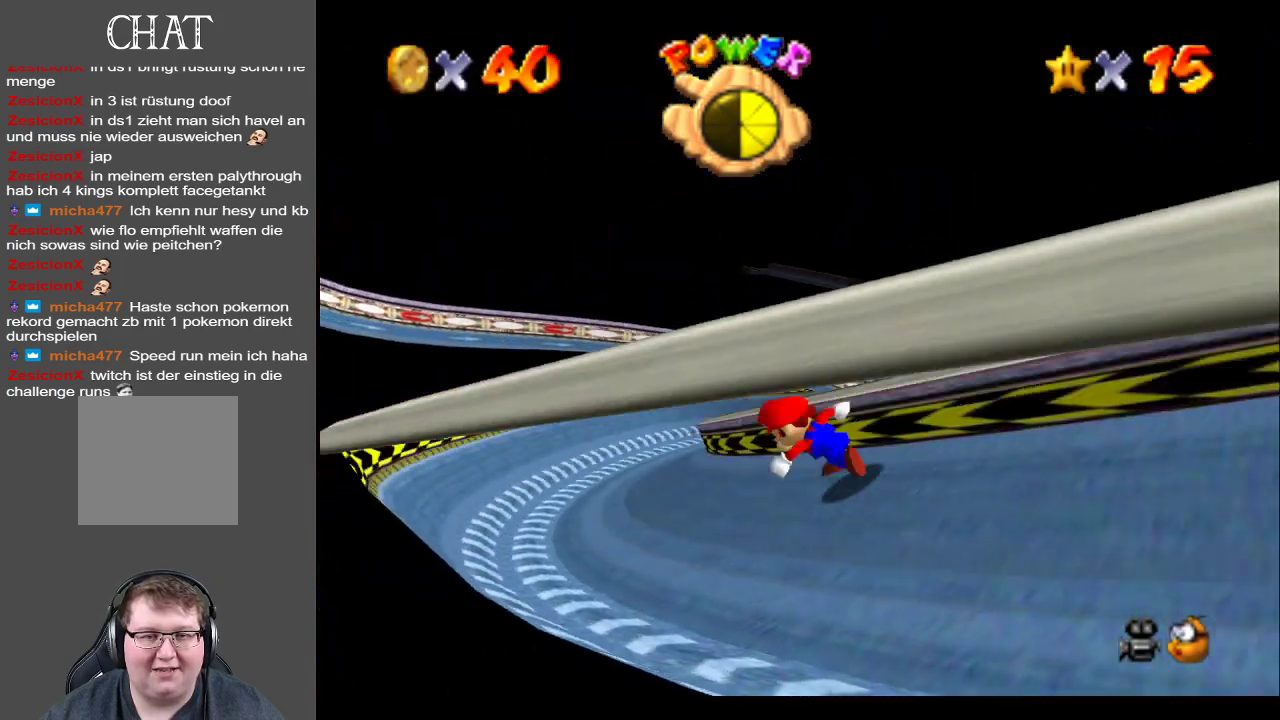
{"buttons": [], "left_stick": "up-left", "right_stick": "center", "events": []}
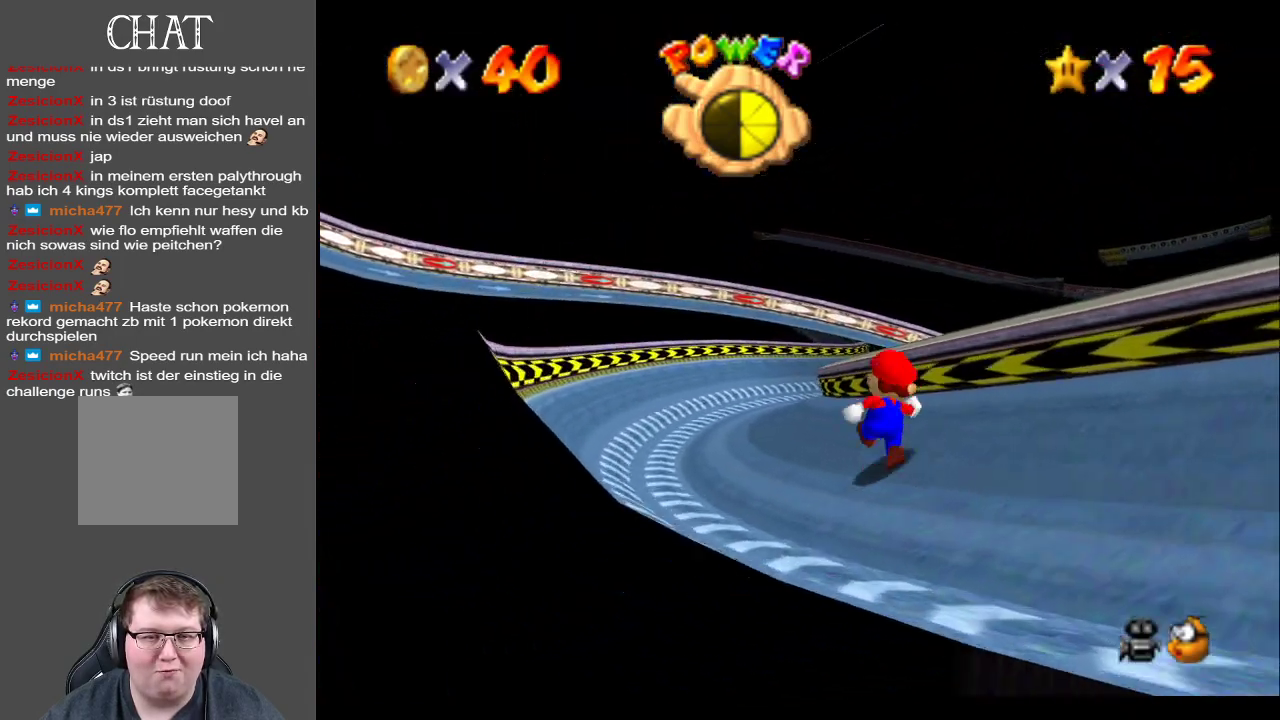
{"buttons": [], "left_stick": "up-left", "right_stick": "center", "events": []}
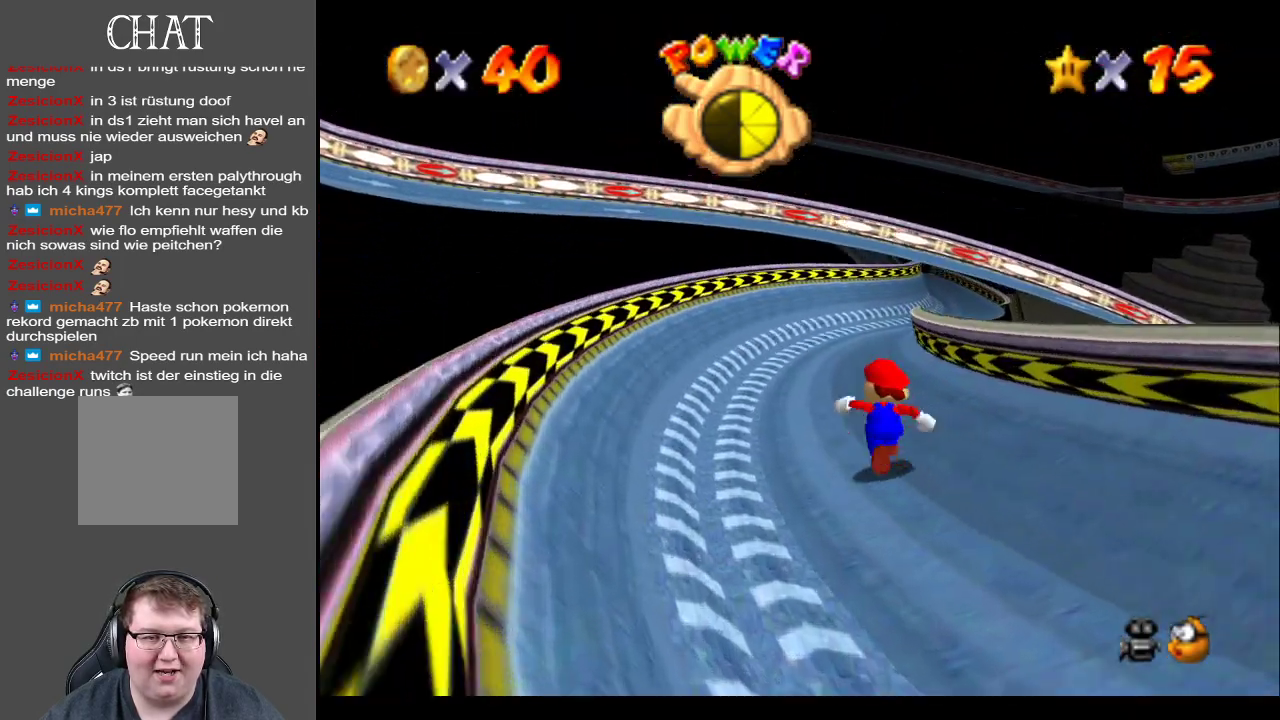
{"buttons": [], "left_stick": "up-left", "right_stick": "center", "events": []}
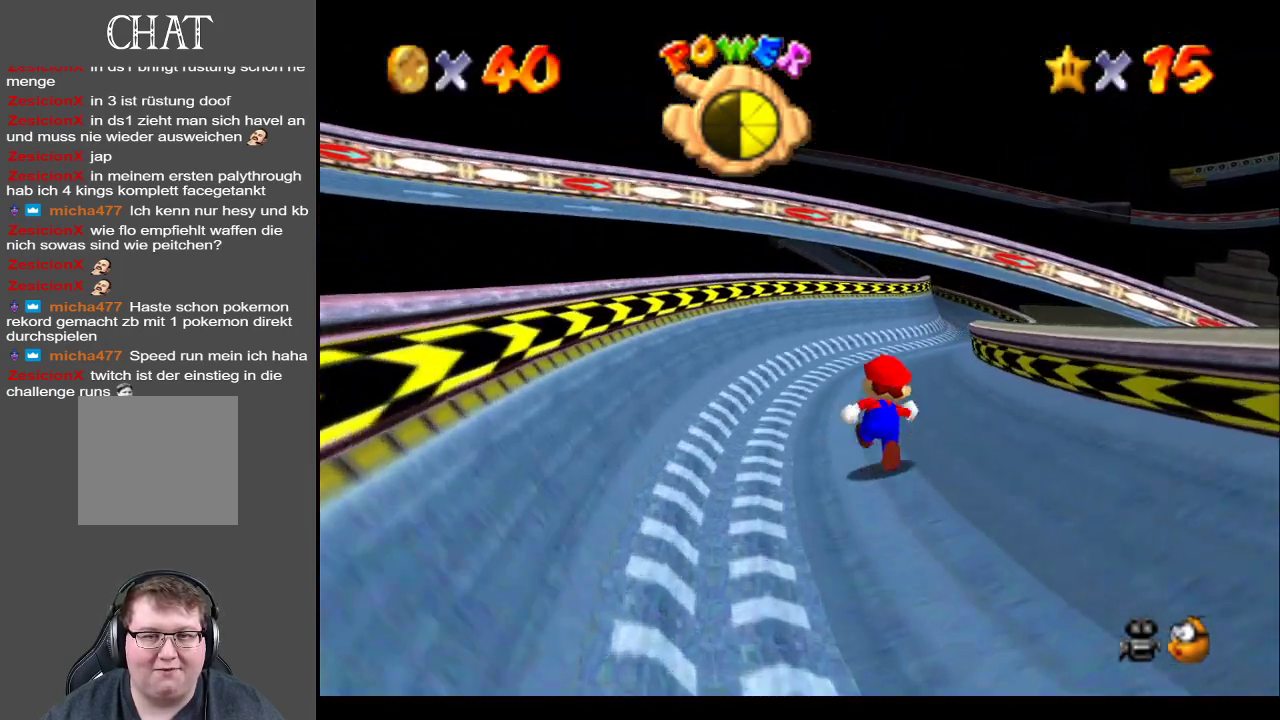
{"buttons": [], "left_stick": "up-left", "right_stick": "center", "events": []}
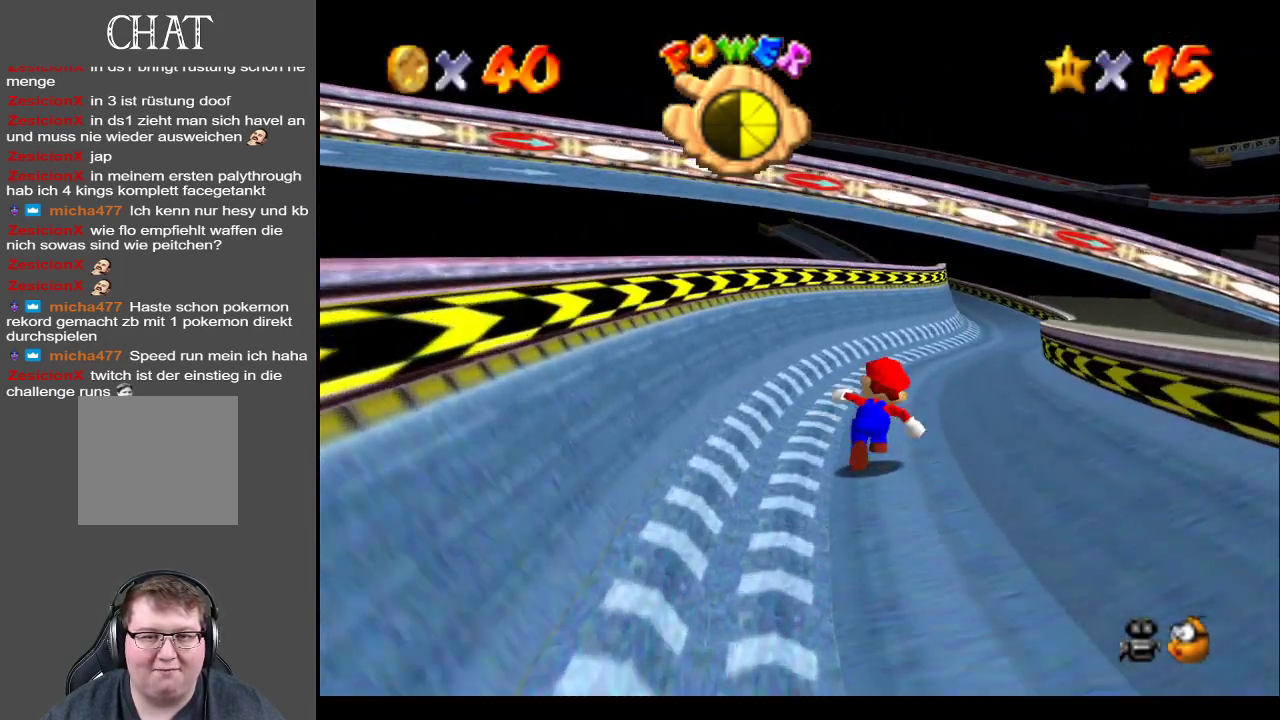
{"buttons": [], "left_stick": "up", "right_stick": "center", "events": [[17, "left_stick", "up"], [217, "Y", "down"], [300, "Y", "up"]]}
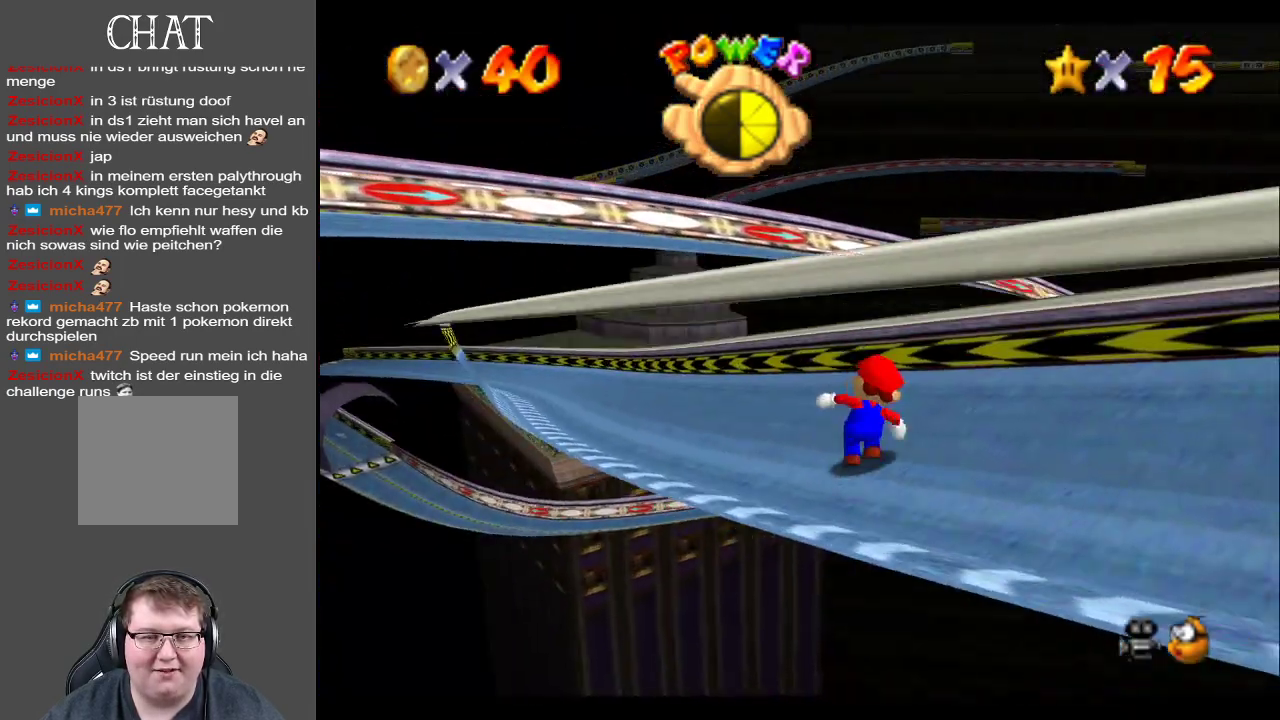
{"buttons": [], "left_stick": "up", "right_stick": "center", "events": [[33, "left_stick", "up-left"], [317, "R1", "down"], [450, "R1", "up"], [483, "left_stick", "up"]]}
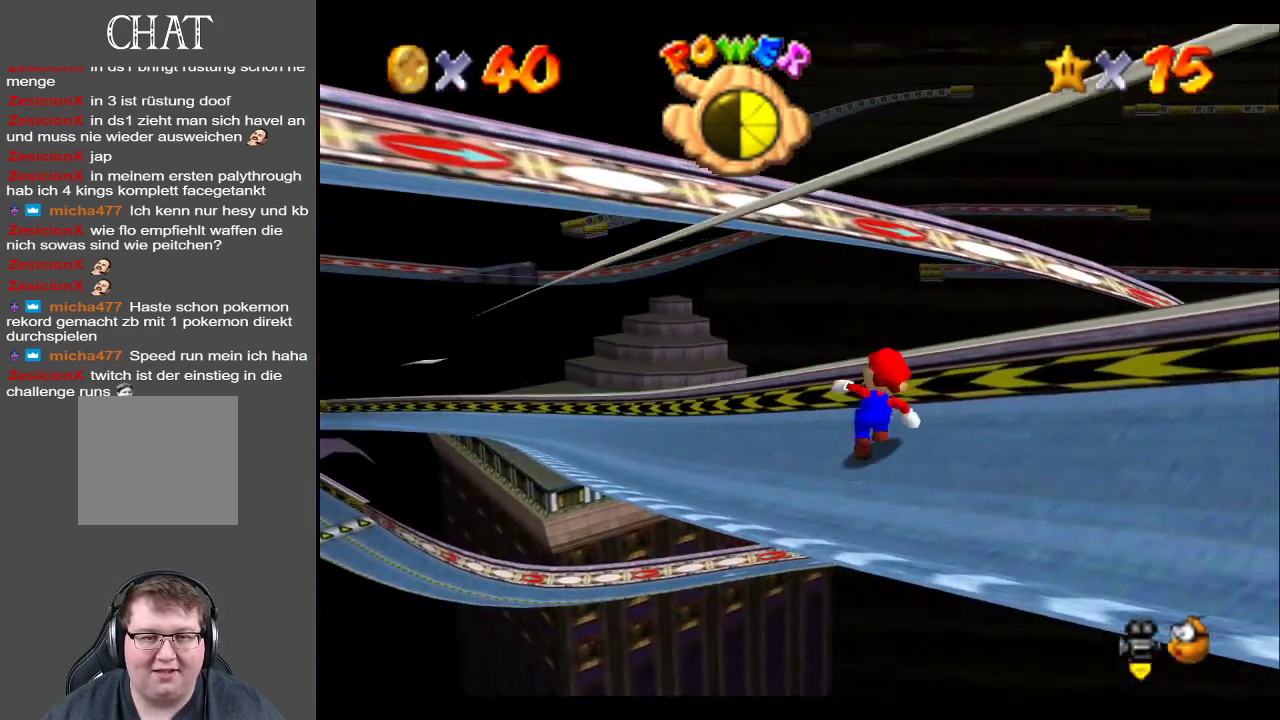
{"buttons": [], "left_stick": "up-left", "right_stick": "center", "events": [[117, "left_stick", "up-left"]]}
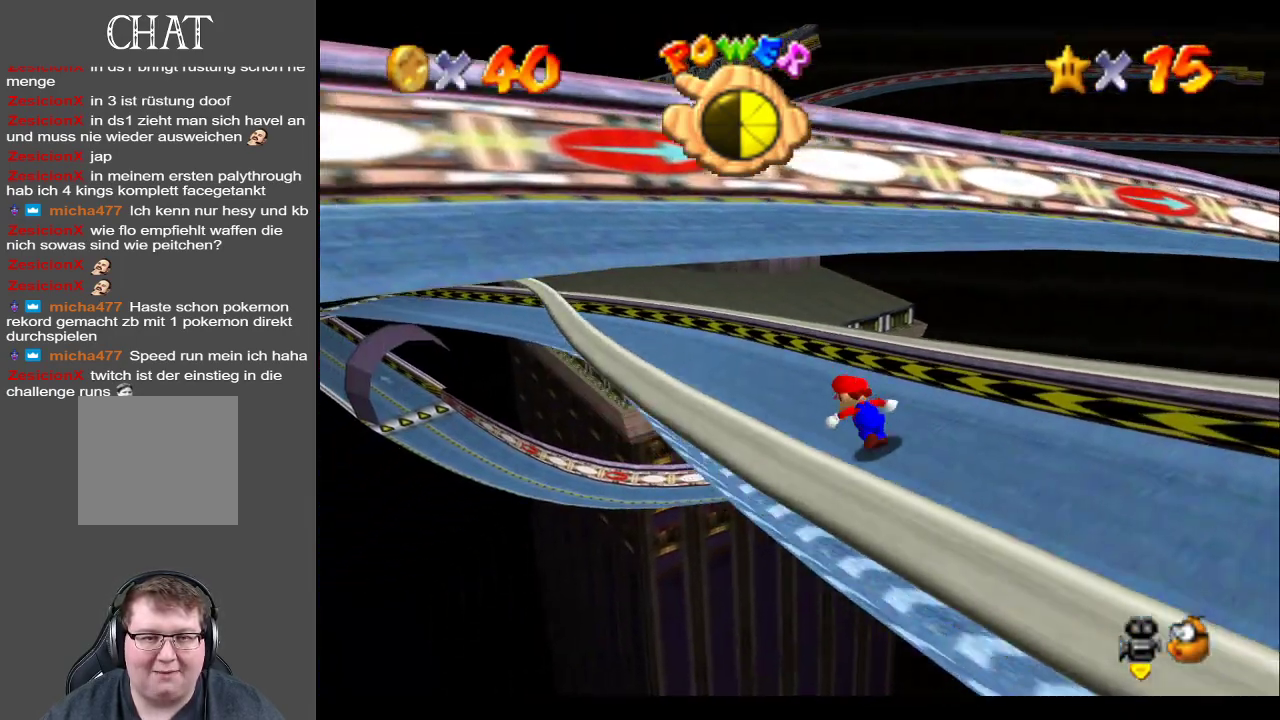
{"buttons": [], "left_stick": "up-left", "right_stick": "center", "events": []}
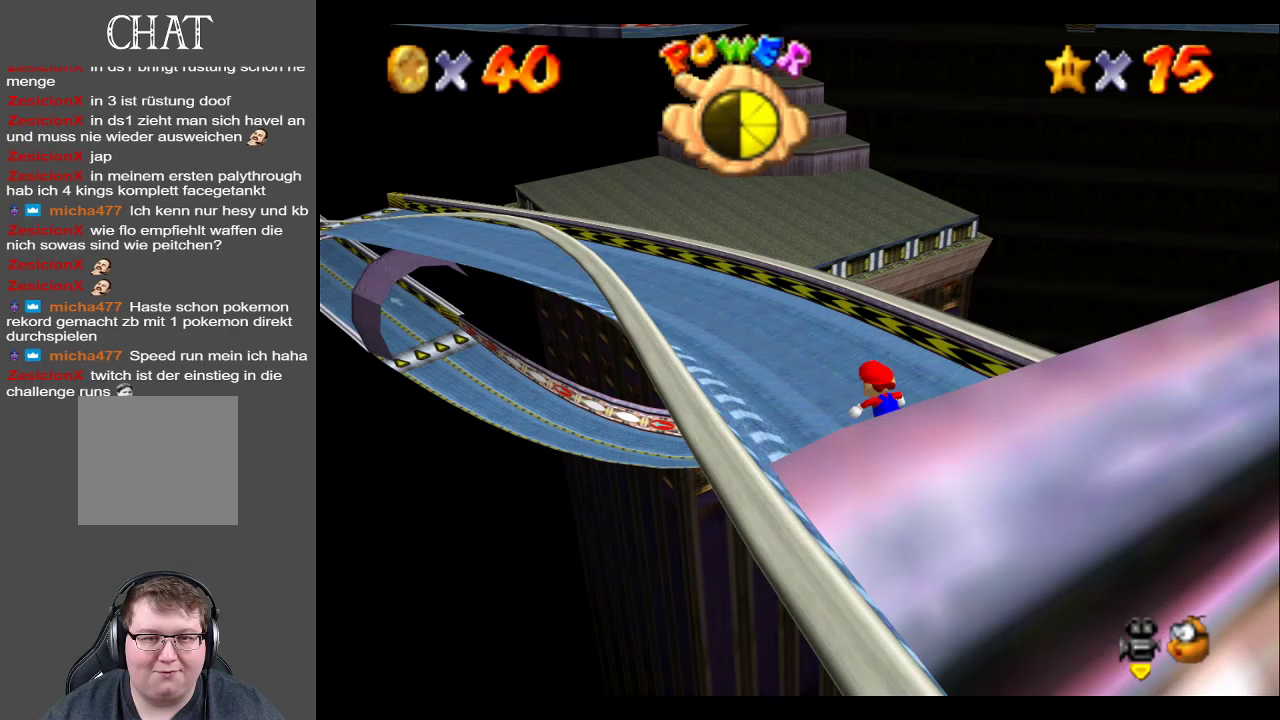
{"buttons": [], "left_stick": "up-left", "right_stick": "center", "events": []}
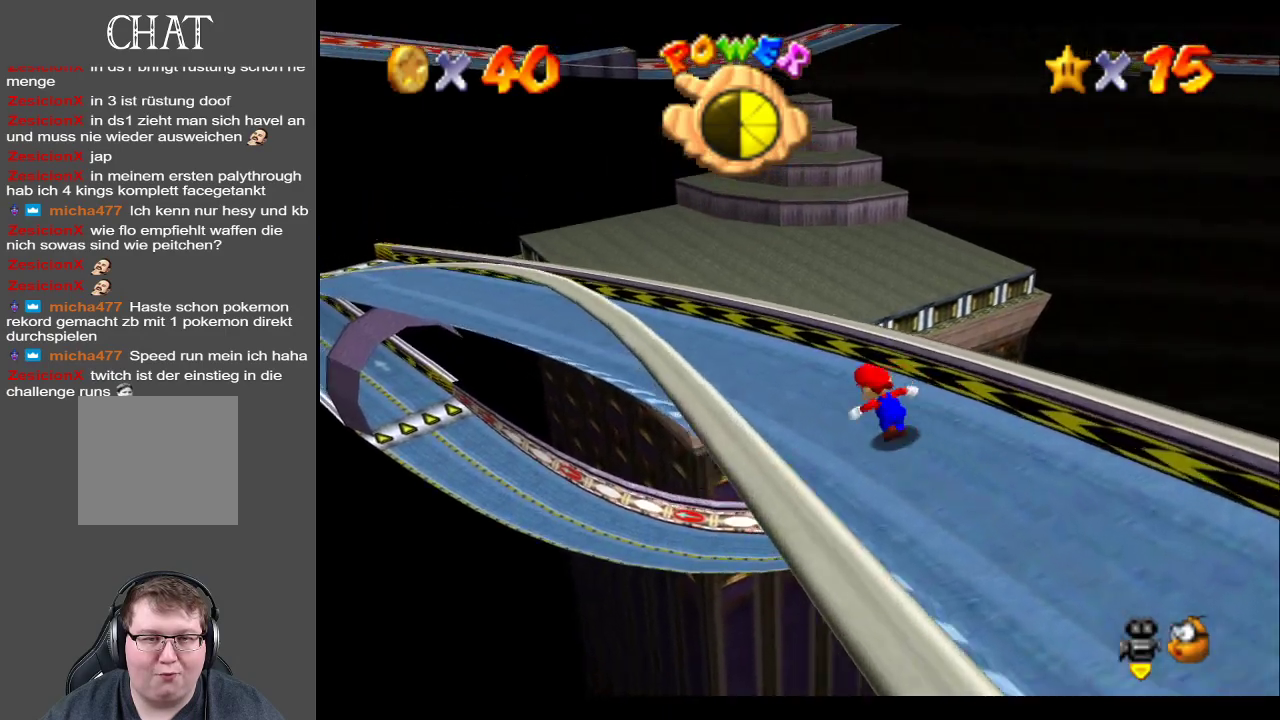
{"buttons": [], "left_stick": "up-left", "right_stick": "center", "events": [[367, "B", "down"], [483, "B", "up"]]}
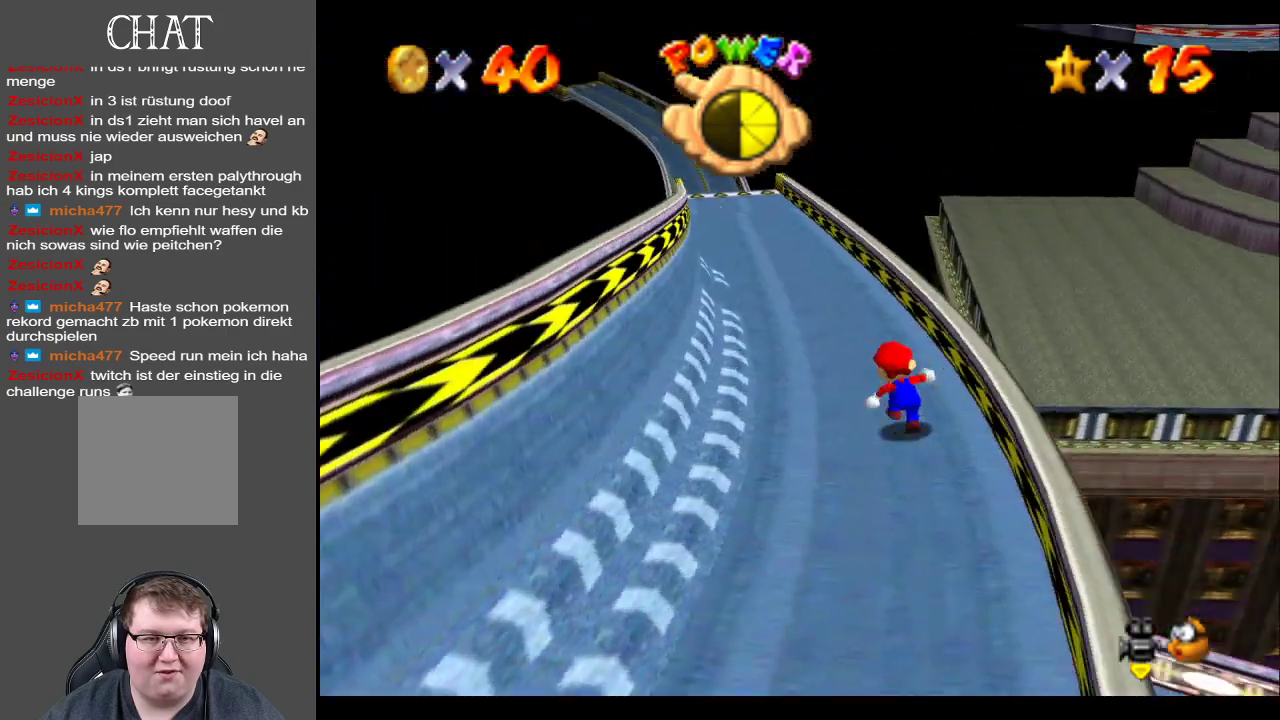
{"buttons": [], "left_stick": "up-left", "right_stick": "center", "events": []}
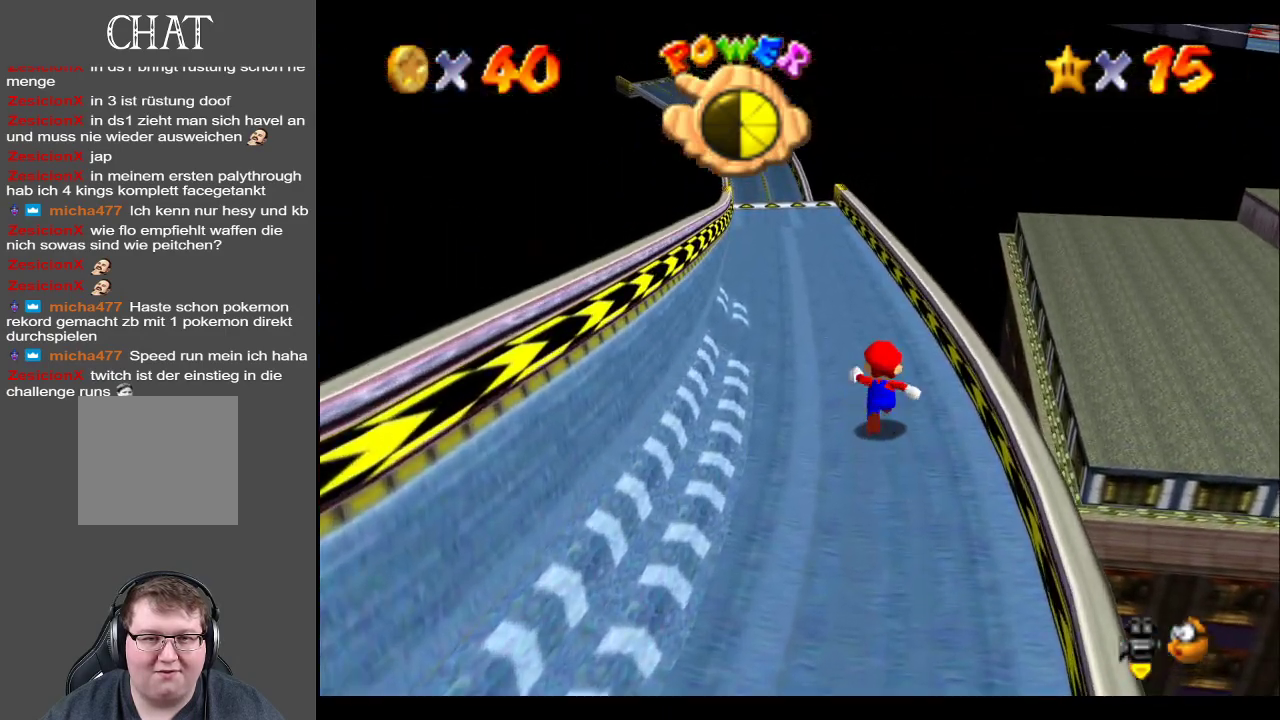
{"buttons": [], "left_stick": "up-left", "right_stick": "center", "events": []}
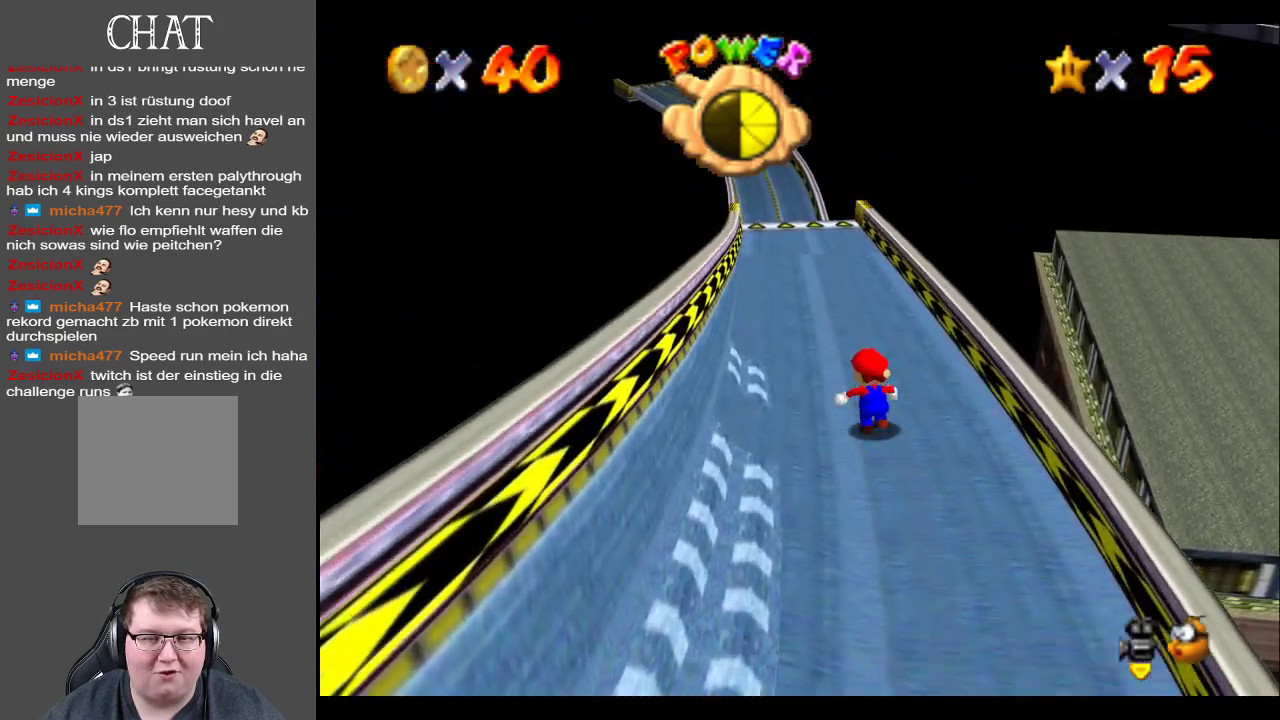
{"buttons": [], "left_stick": "up-left", "right_stick": "center", "events": []}
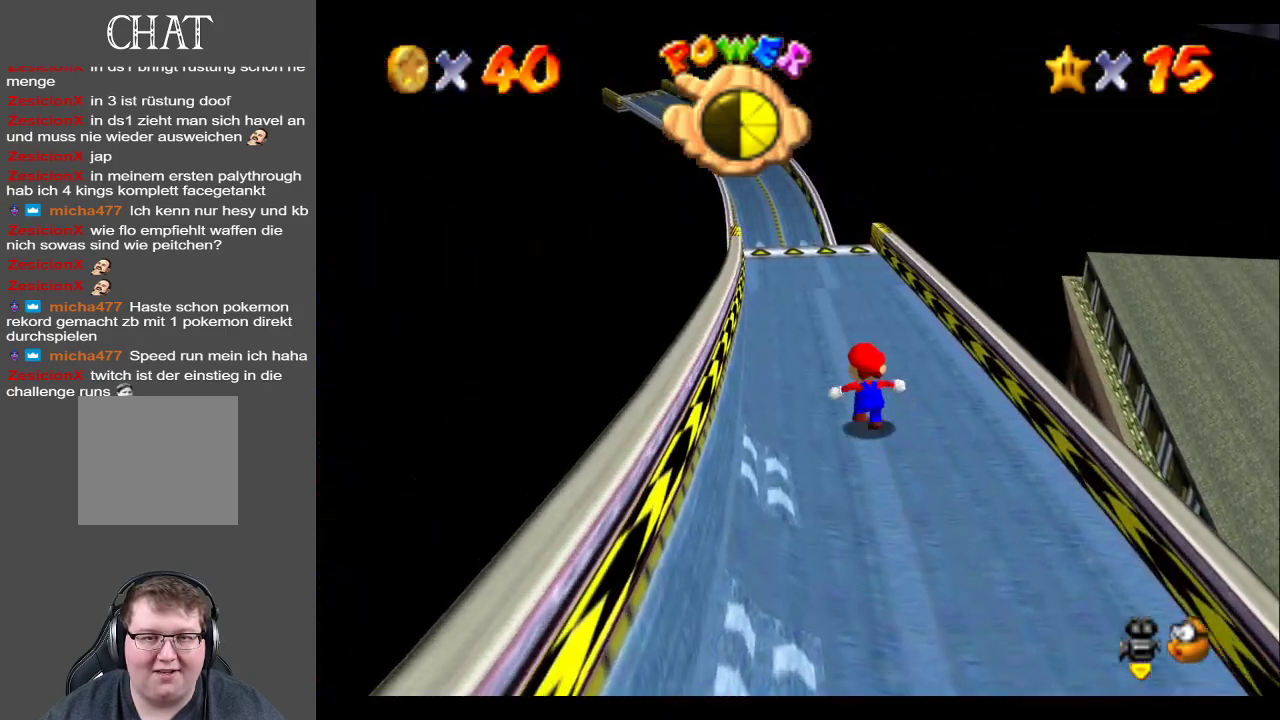
{"buttons": [], "left_stick": "up-left", "right_stick": "center", "events": []}
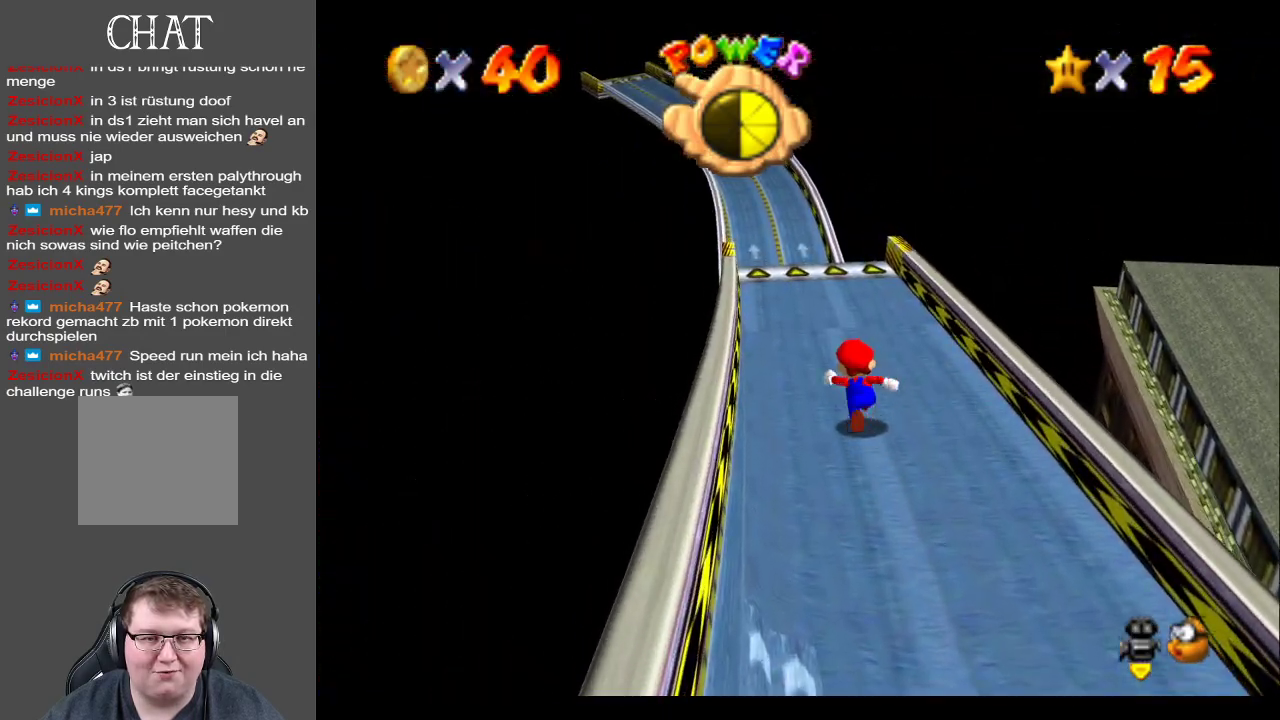
{"buttons": [], "left_stick": "up-left", "right_stick": "center", "events": []}
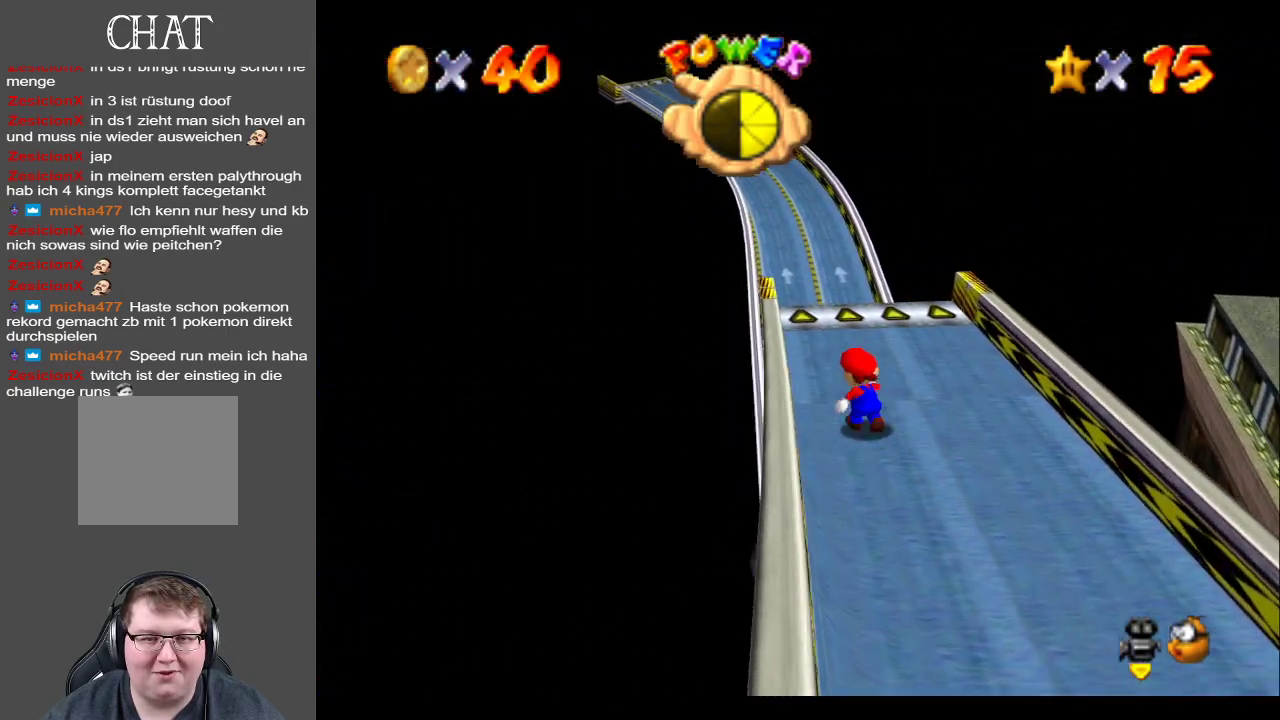
{"buttons": ["A"], "left_stick": "right", "right_stick": "center", "events": [[83, "left_stick", "up-right"], [267, "left_stick", "right"], [317, "A", "down"]]}
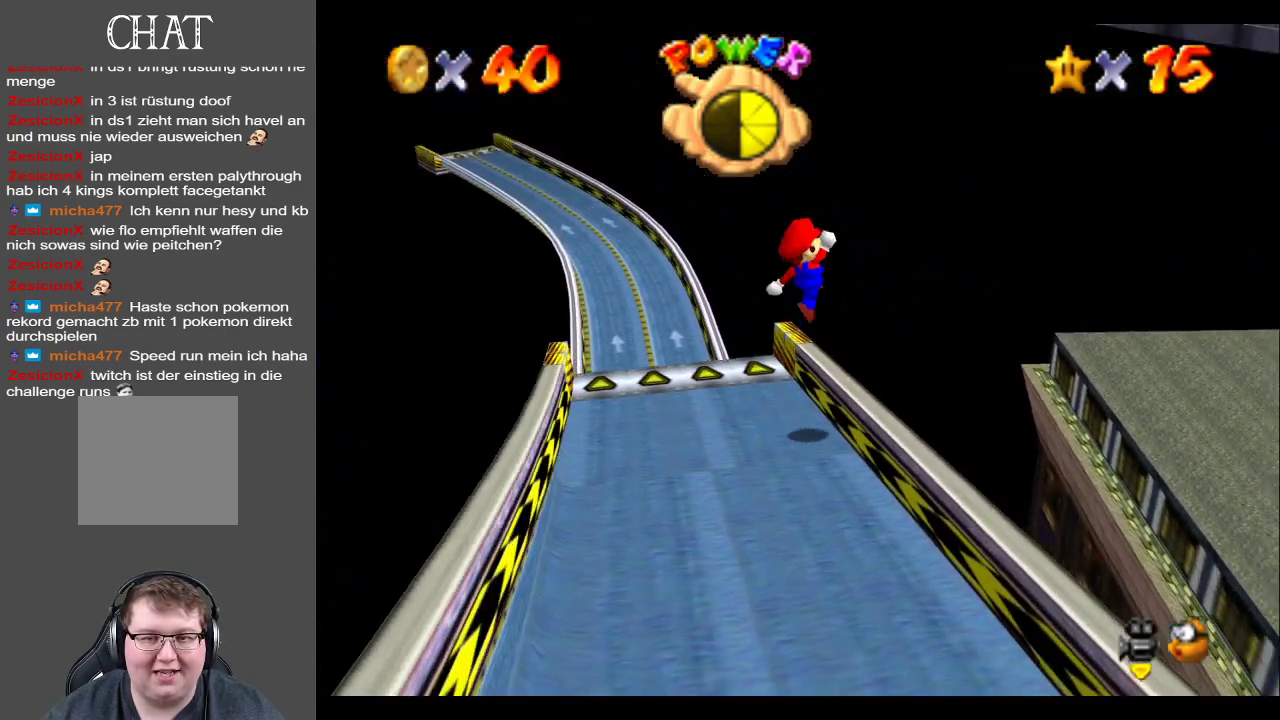
{"buttons": ["A", "X"], "left_stick": "right", "right_stick": "center", "events": [[400, "X", "down"]]}
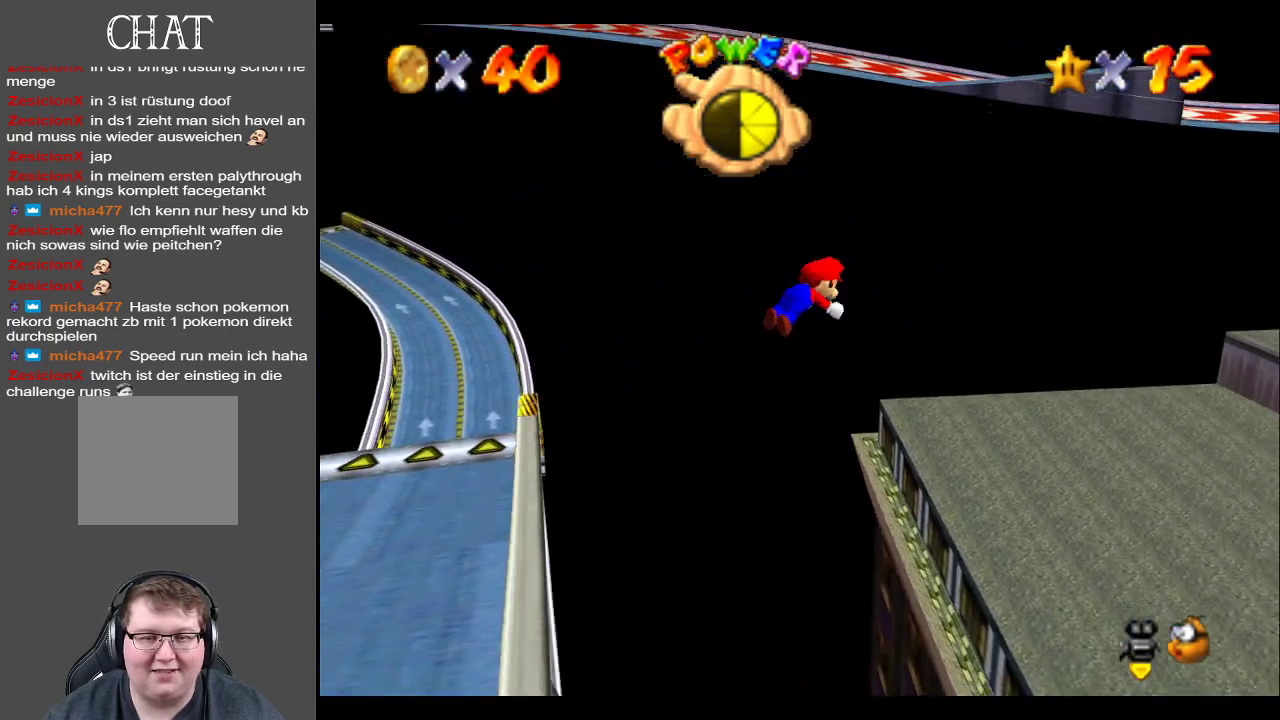
{"buttons": [], "left_stick": "right", "right_stick": "center", "events": [[83, "X", "up"], [117, "A", "up"]]}